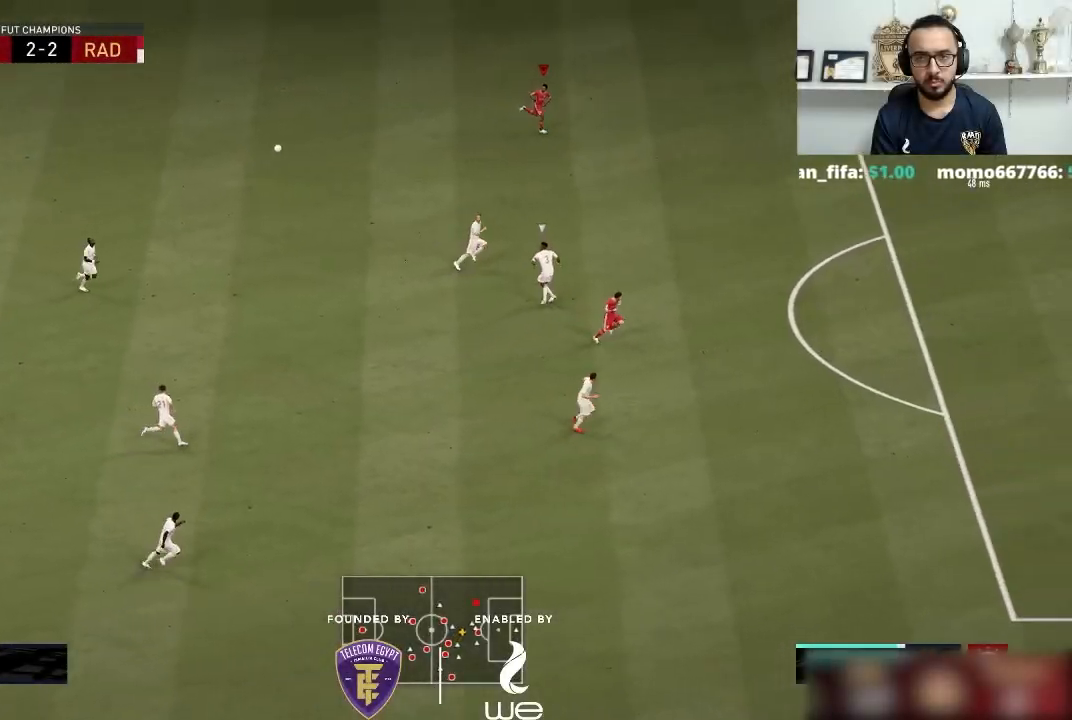
Gameplay with a controller (PlayStation layout); each line is a JSON object with the inputs held at the frame after it. "events" lists button and stick changes between this image and that frame as [ms after this image, input, new state], when the widget could be followed in between. Not read: R3.
{"buttons": ["R1"], "left_stick": "right", "right_stick": "center", "events": []}
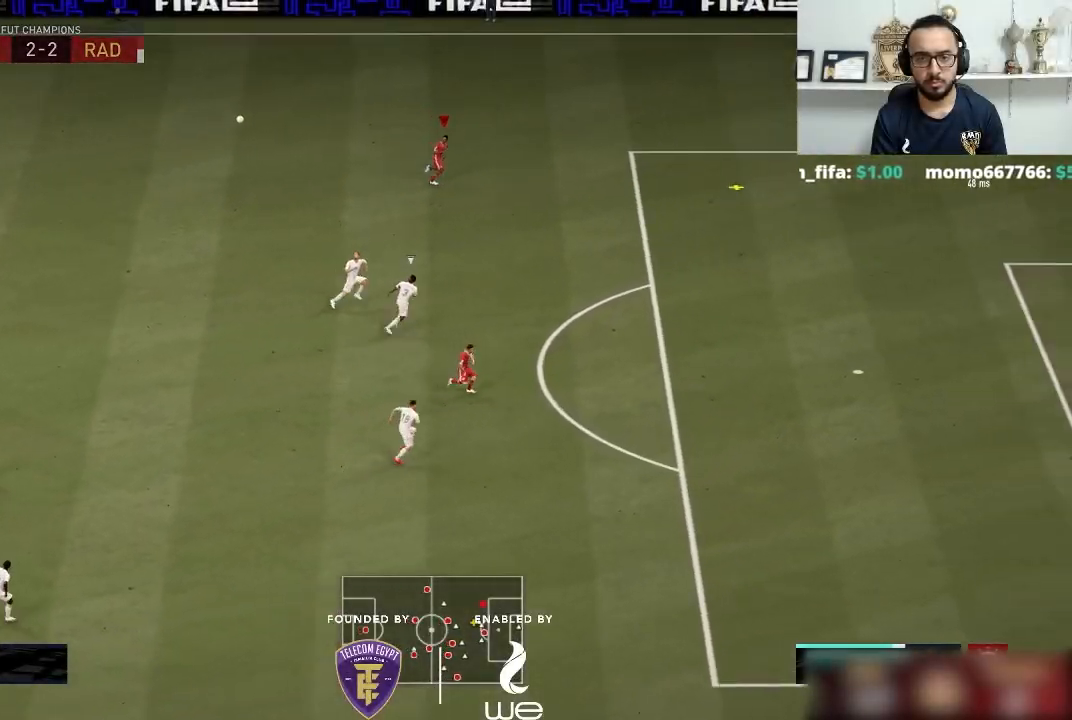
{"buttons": ["R1"], "left_stick": "right", "right_stick": "center", "events": []}
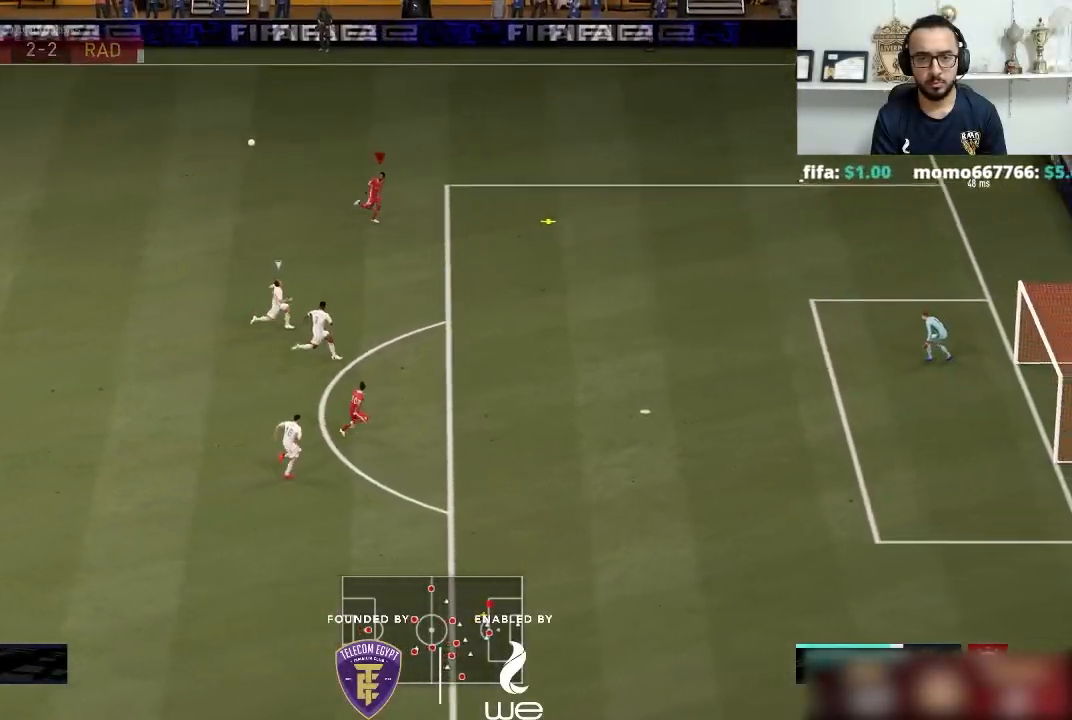
{"buttons": ["R1"], "left_stick": "down-right", "right_stick": "center", "events": [[133, "CIRCLE", "down"], [150, "left_stick", "down-right"], [250, "CIRCLE", "up"]]}
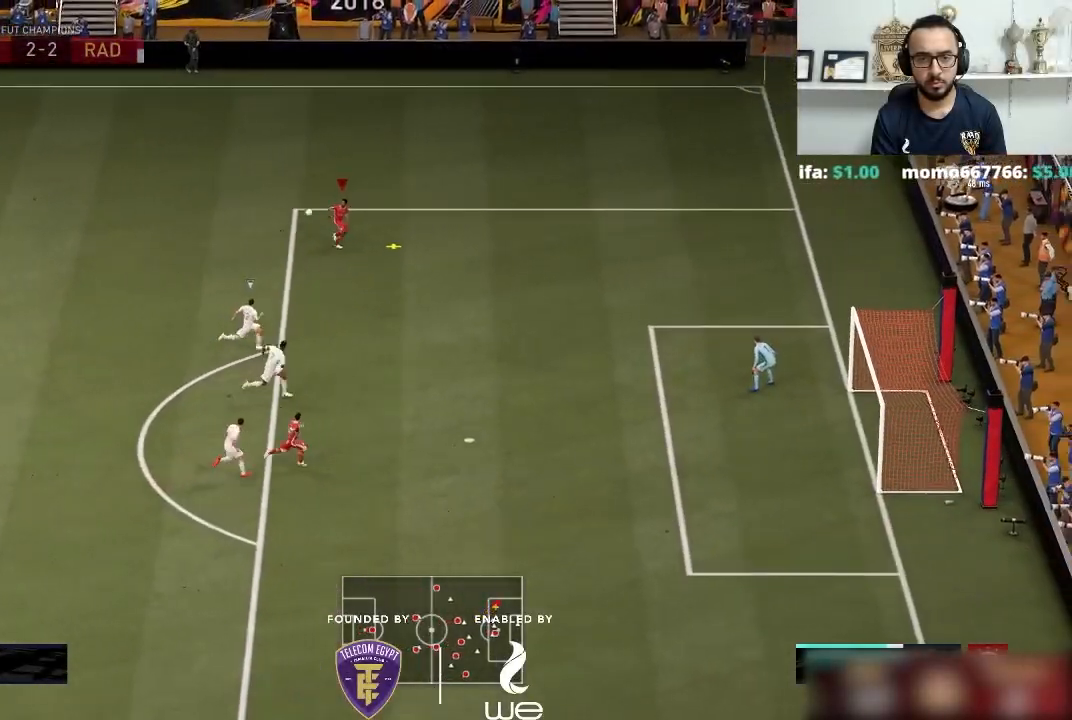
{"buttons": ["R1"], "left_stick": "right", "right_stick": "center", "events": [[383, "left_stick", "right"]]}
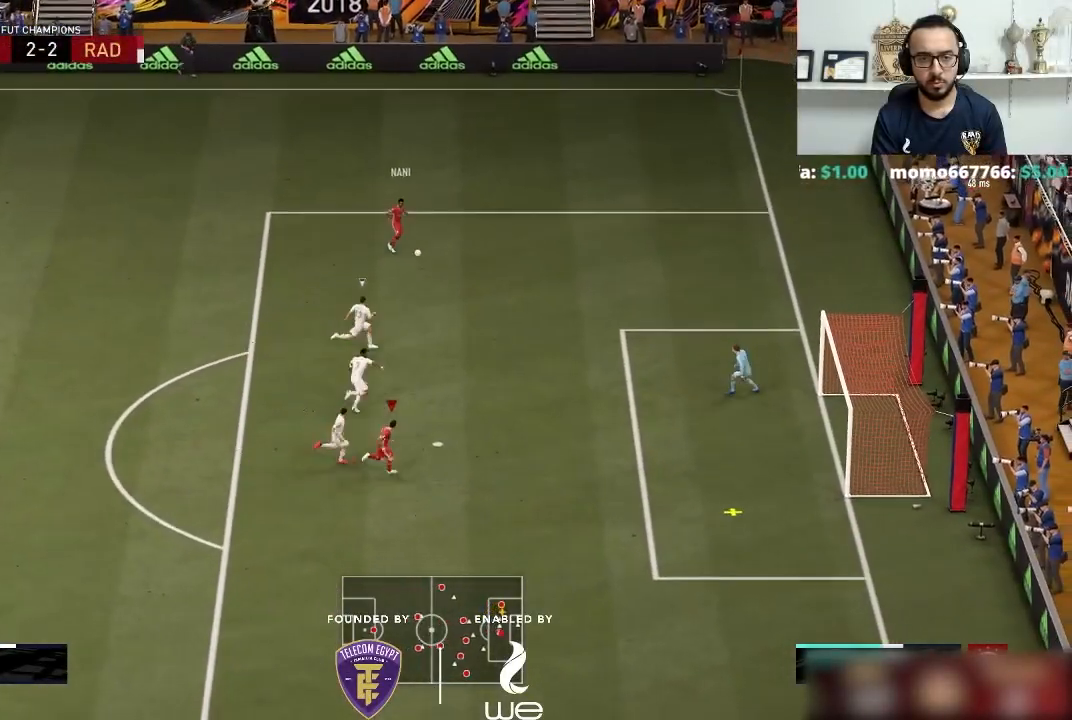
{"buttons": ["R1"], "left_stick": "right", "right_stick": "center", "events": [[33, "SQUARE", "down"], [233, "SQUARE", "up"]]}
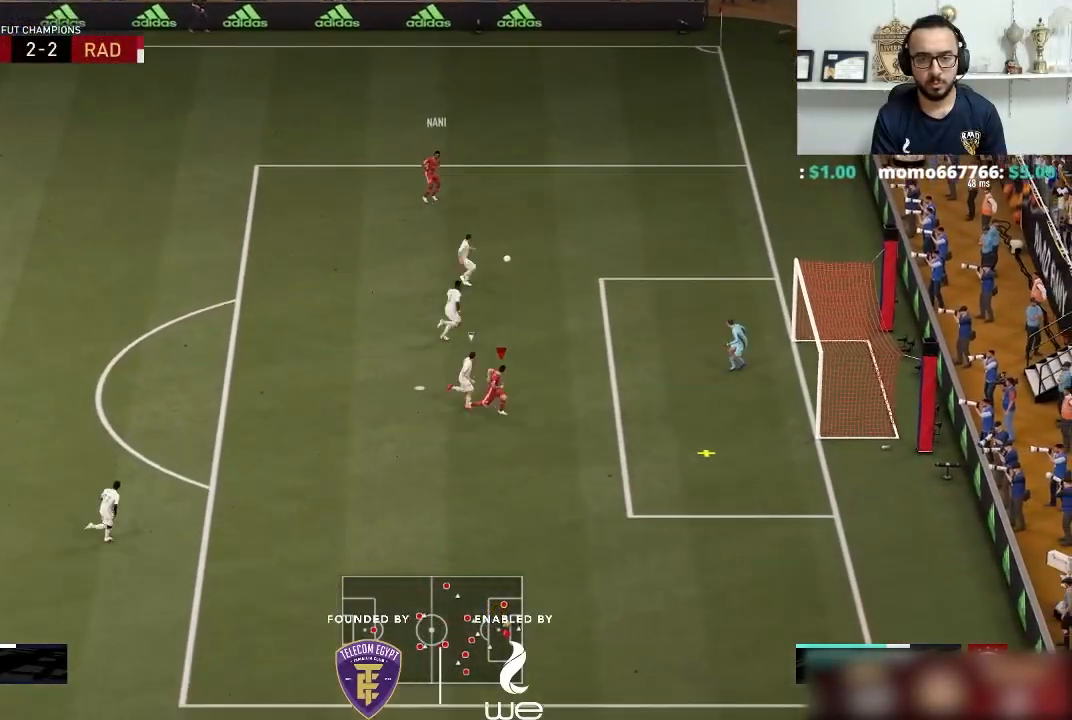
{"buttons": ["R1"], "left_stick": "right", "right_stick": "center", "events": []}